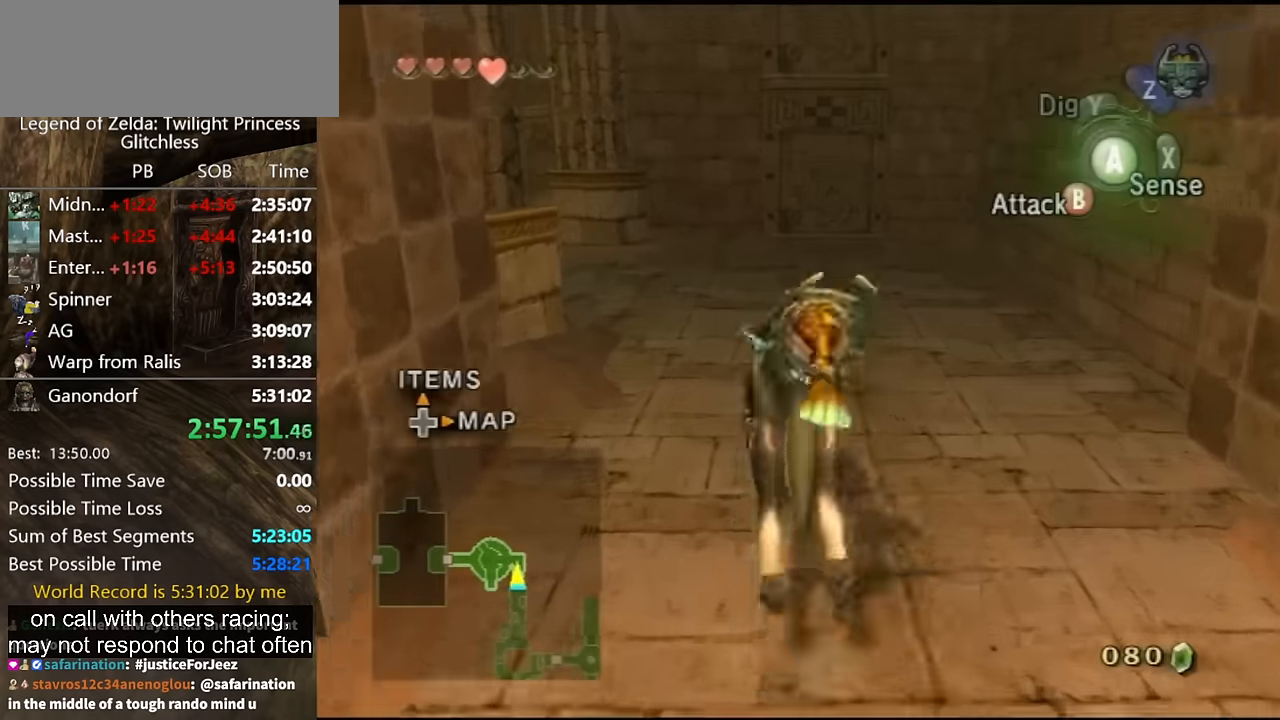
Gameplay with a controller (Nintendo layout); each line is a JSON object with the inputs held at the frame after it. "button_events" lists button changes between this image and that frame as [ms after this image, input, new state], when the widget could be followed in between (sticks are given only as held states). Not read: L2 L3 R3 left_stick.
{"buttons": [], "right_stick": "right", "button_events": [[66, "A", "up"]]}
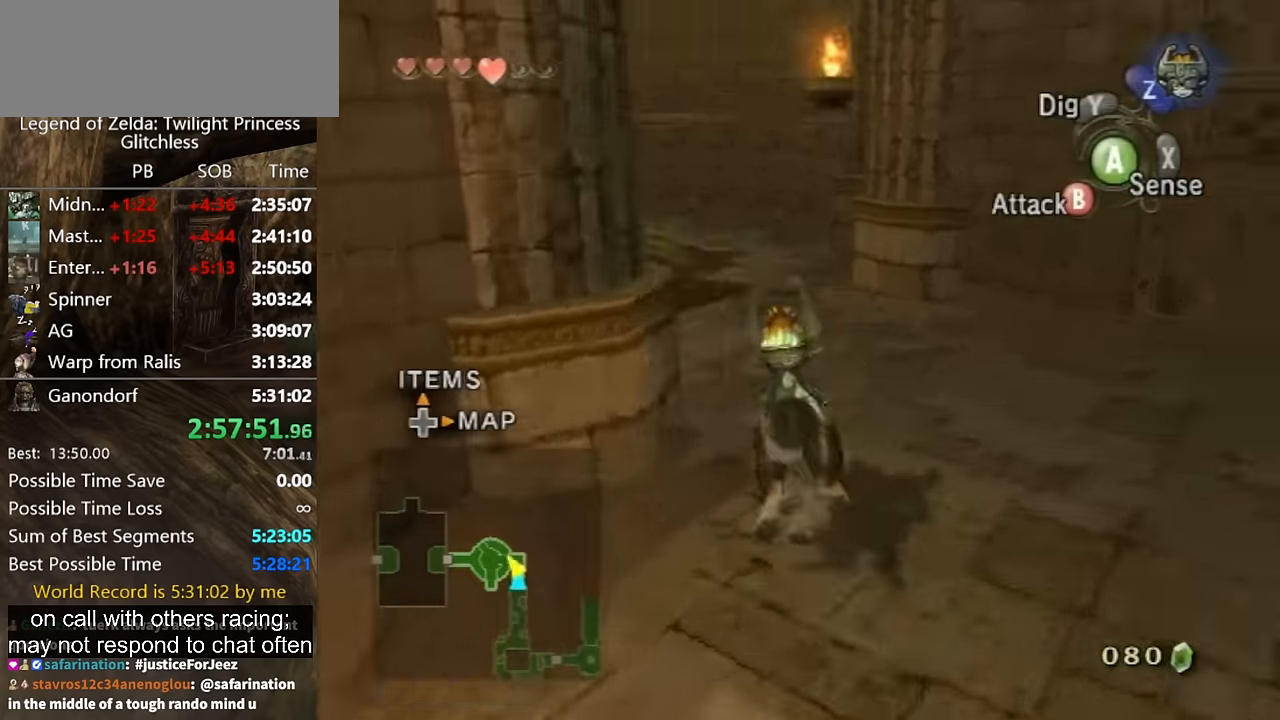
{"buttons": [], "right_stick": "right", "button_events": []}
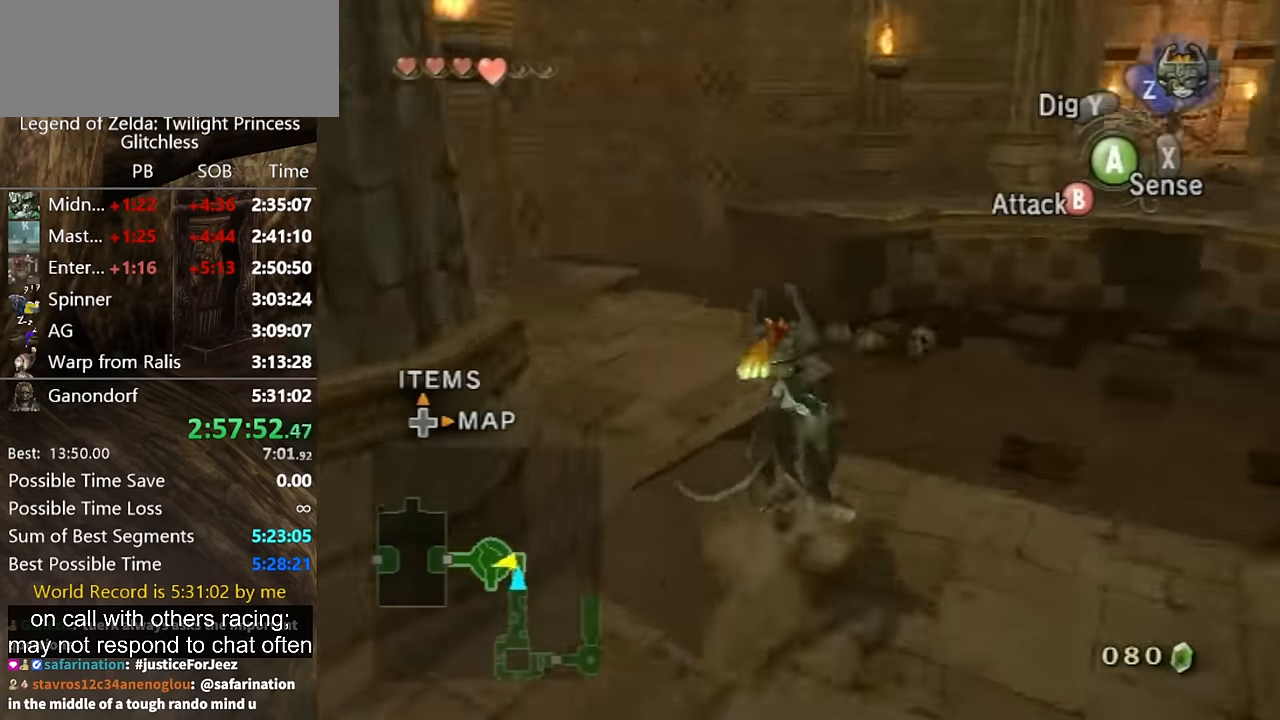
{"buttons": [], "right_stick": "center", "button_events": []}
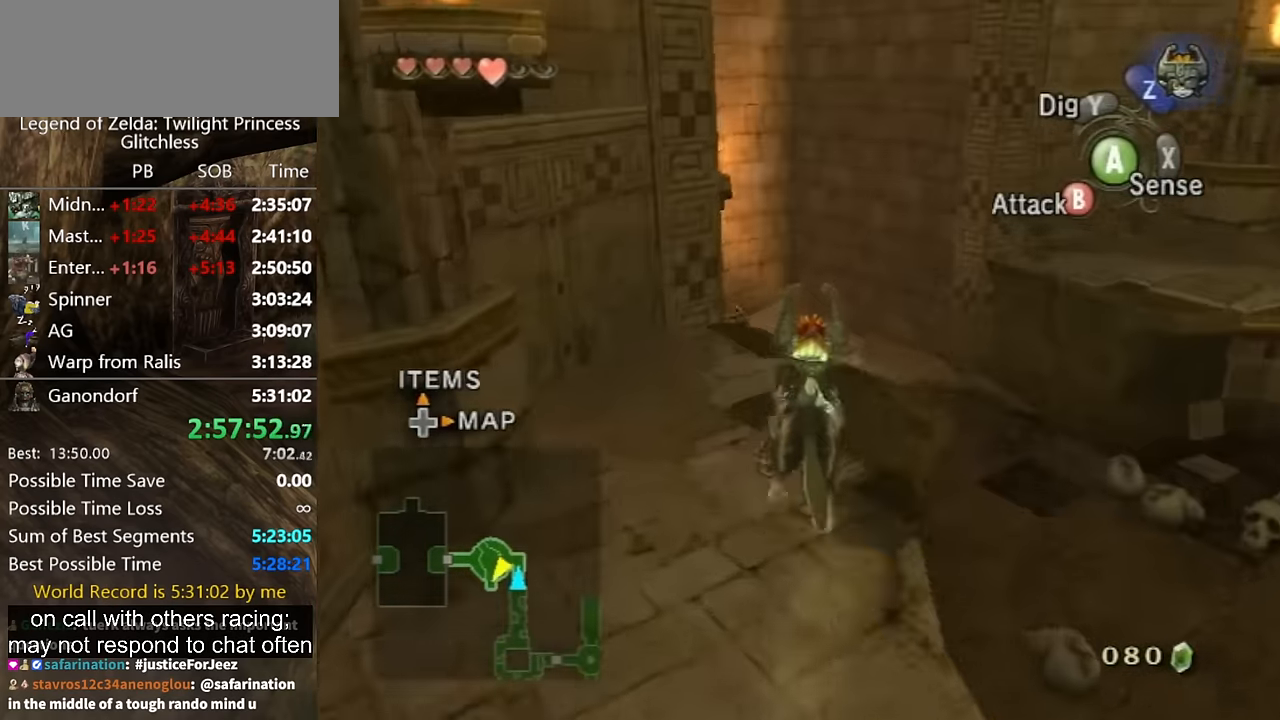
{"buttons": [], "right_stick": "center", "button_events": []}
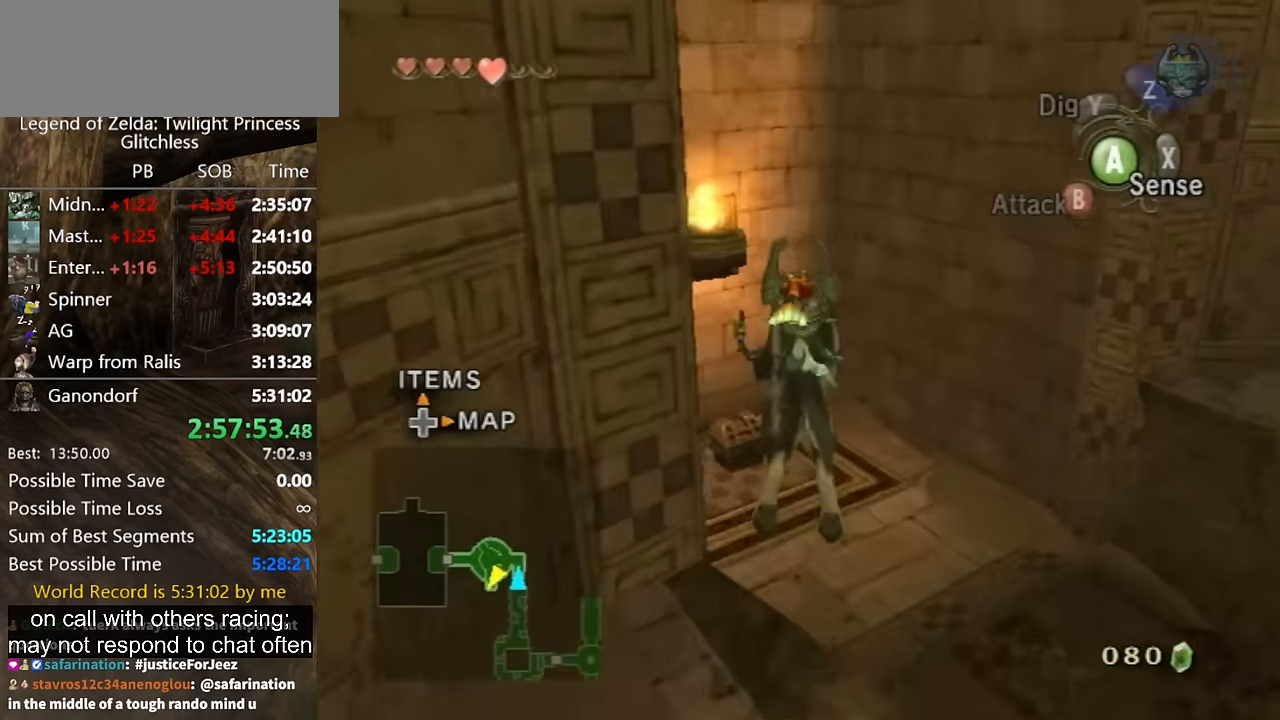
{"buttons": [], "right_stick": "center", "button_events": []}
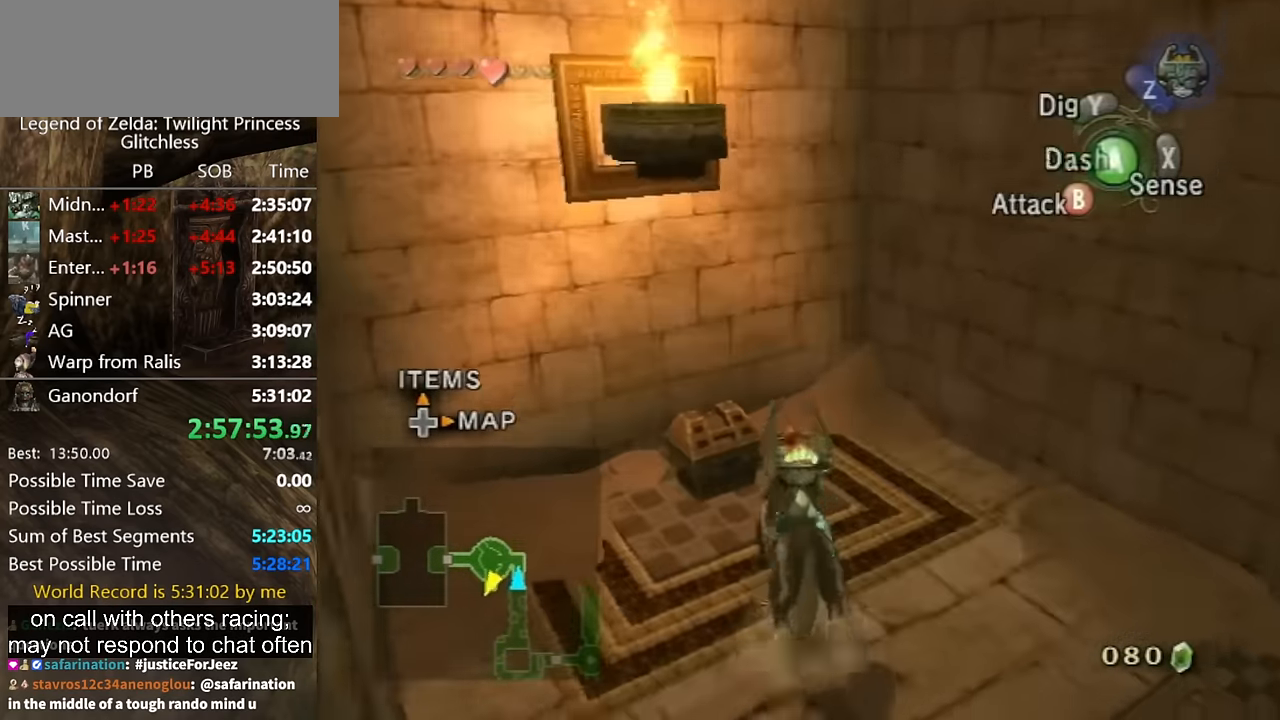
{"buttons": [], "right_stick": "center", "button_events": [[233, "A", "down"], [300, "A", "up"]]}
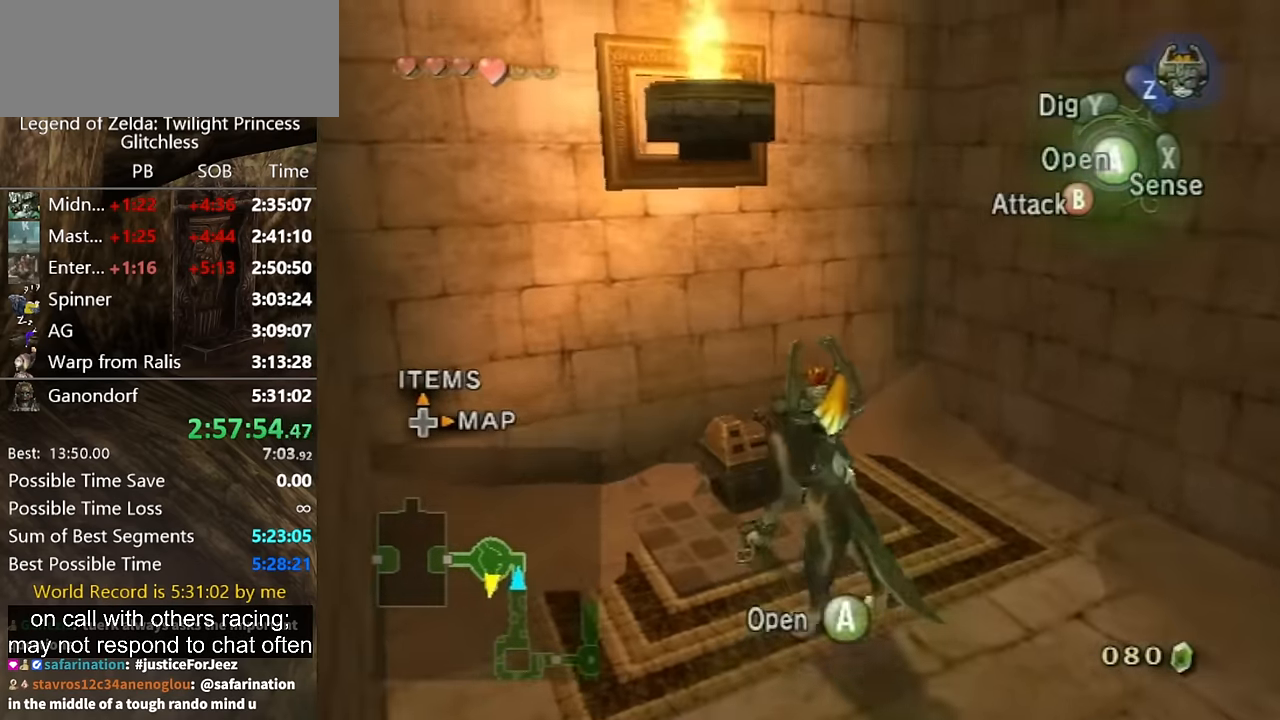
{"buttons": [], "right_stick": "center", "button_events": []}
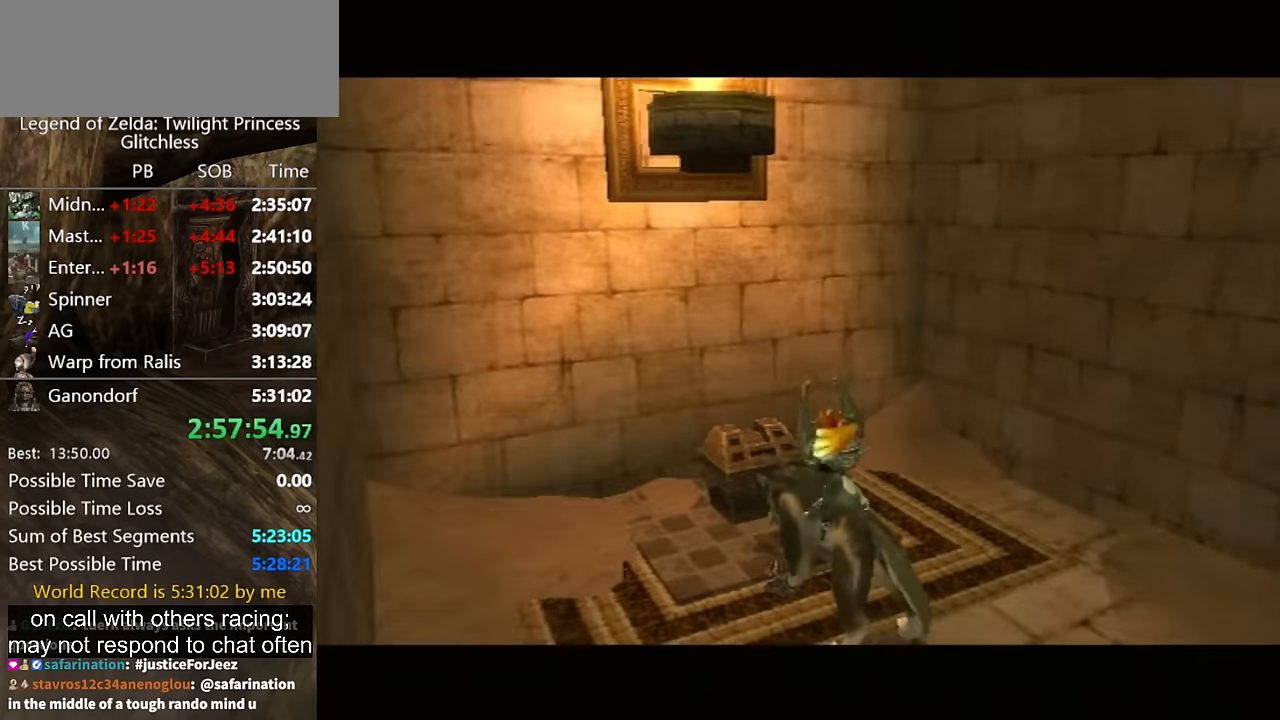
{"buttons": [], "right_stick": "center", "button_events": []}
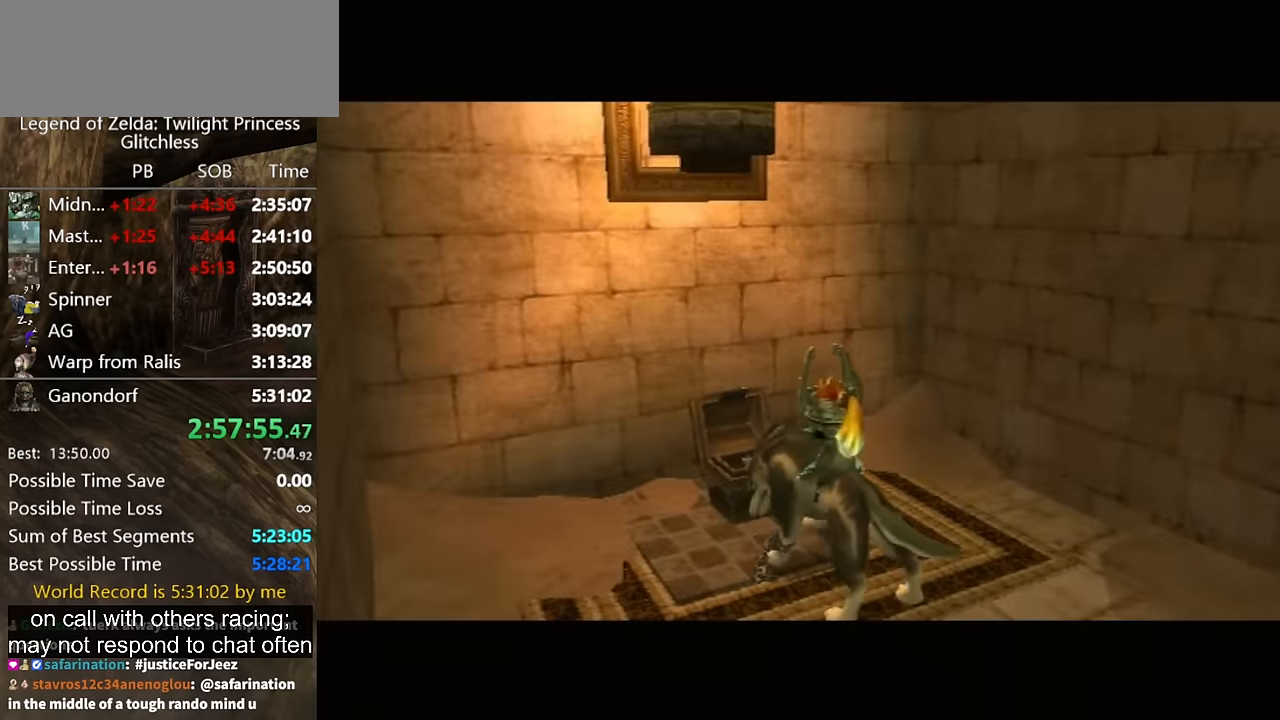
{"buttons": [], "right_stick": "center", "button_events": []}
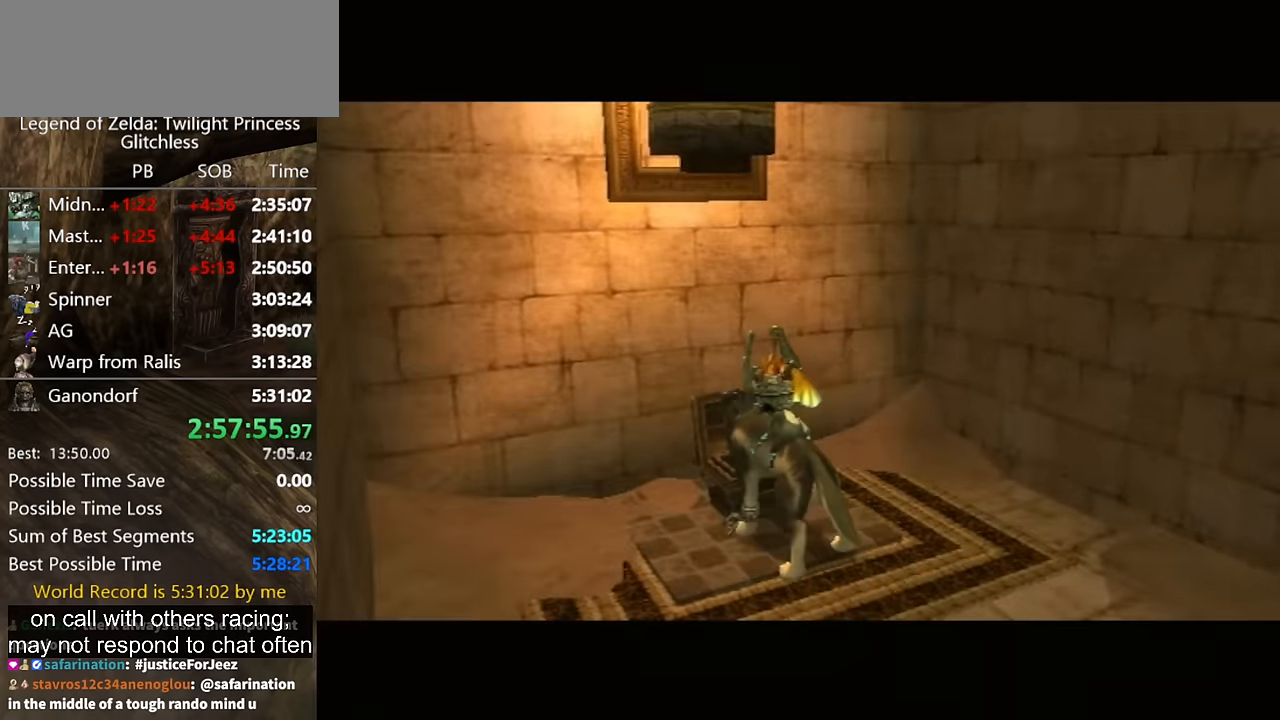
{"buttons": [], "right_stick": "center", "button_events": []}
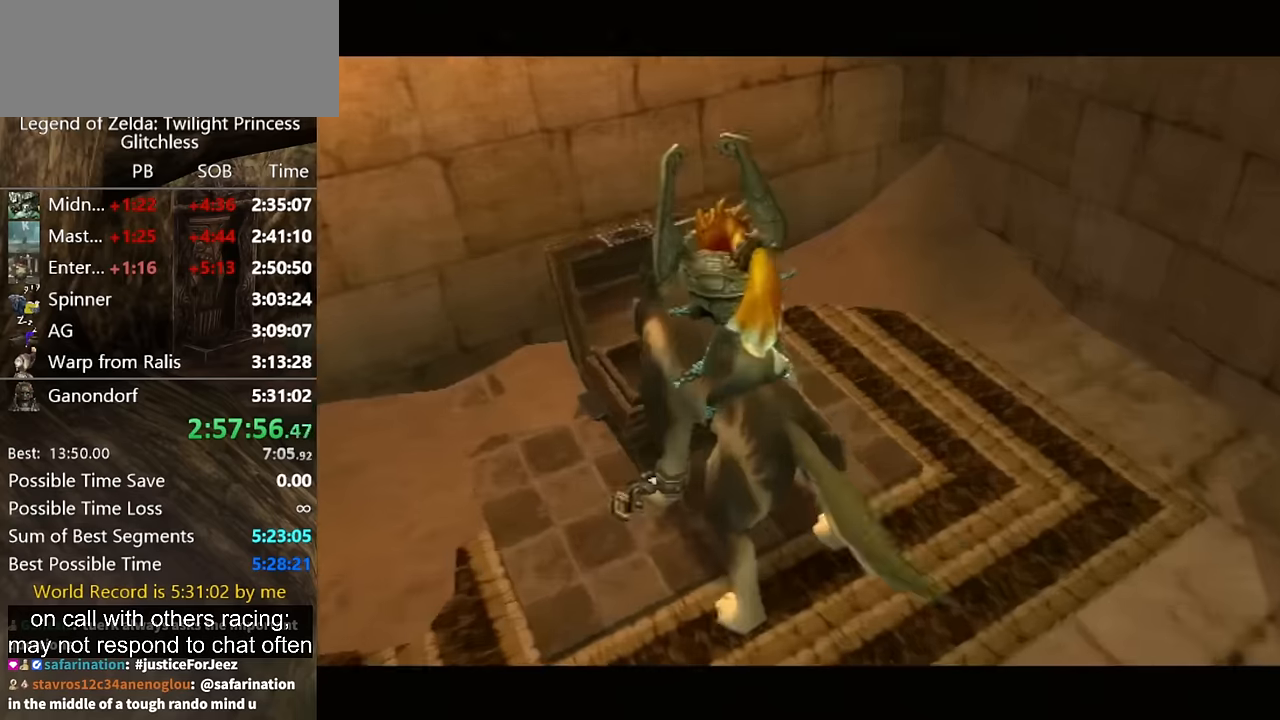
{"buttons": [], "right_stick": "center", "button_events": []}
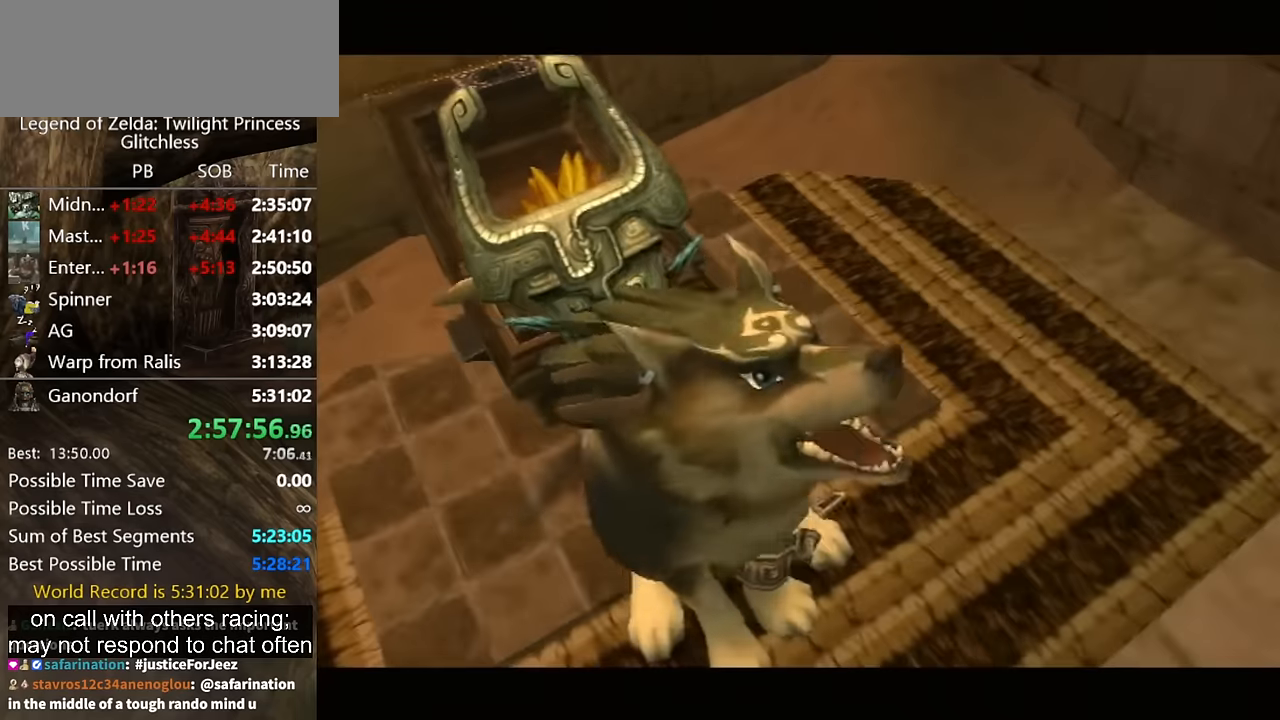
{"buttons": [], "right_stick": "center", "button_events": []}
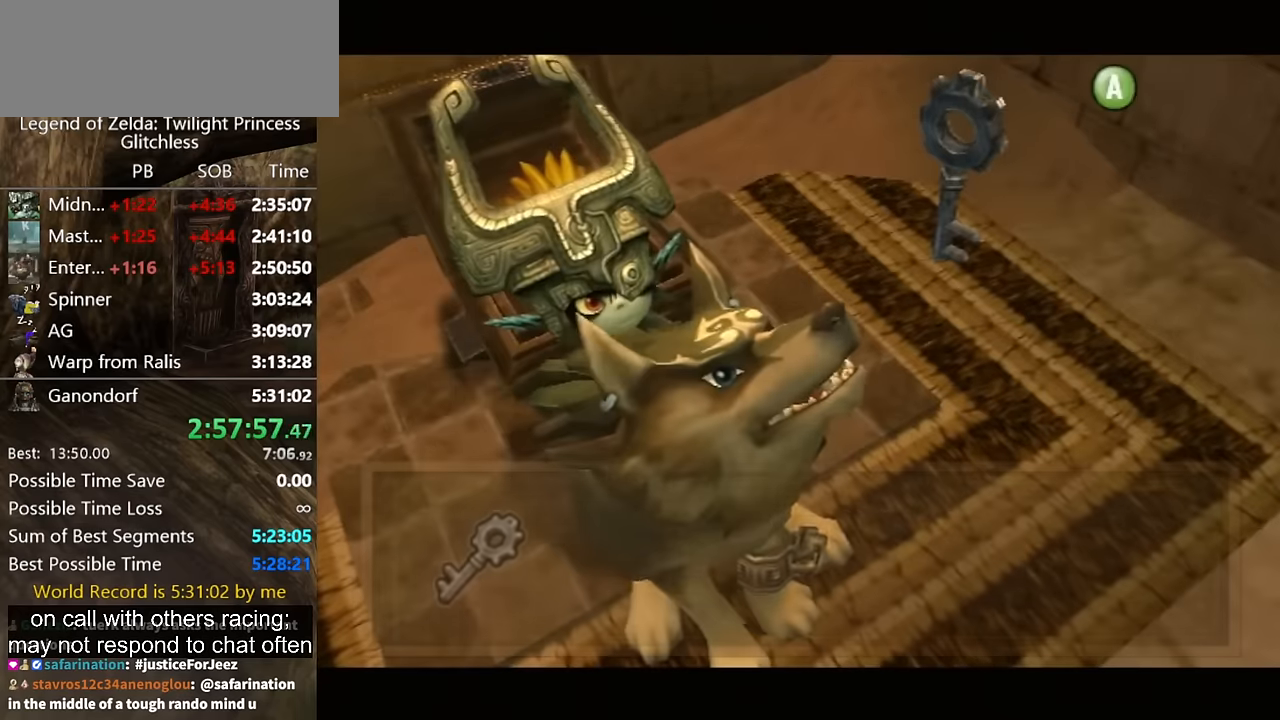
{"buttons": [], "right_stick": "center", "button_events": []}
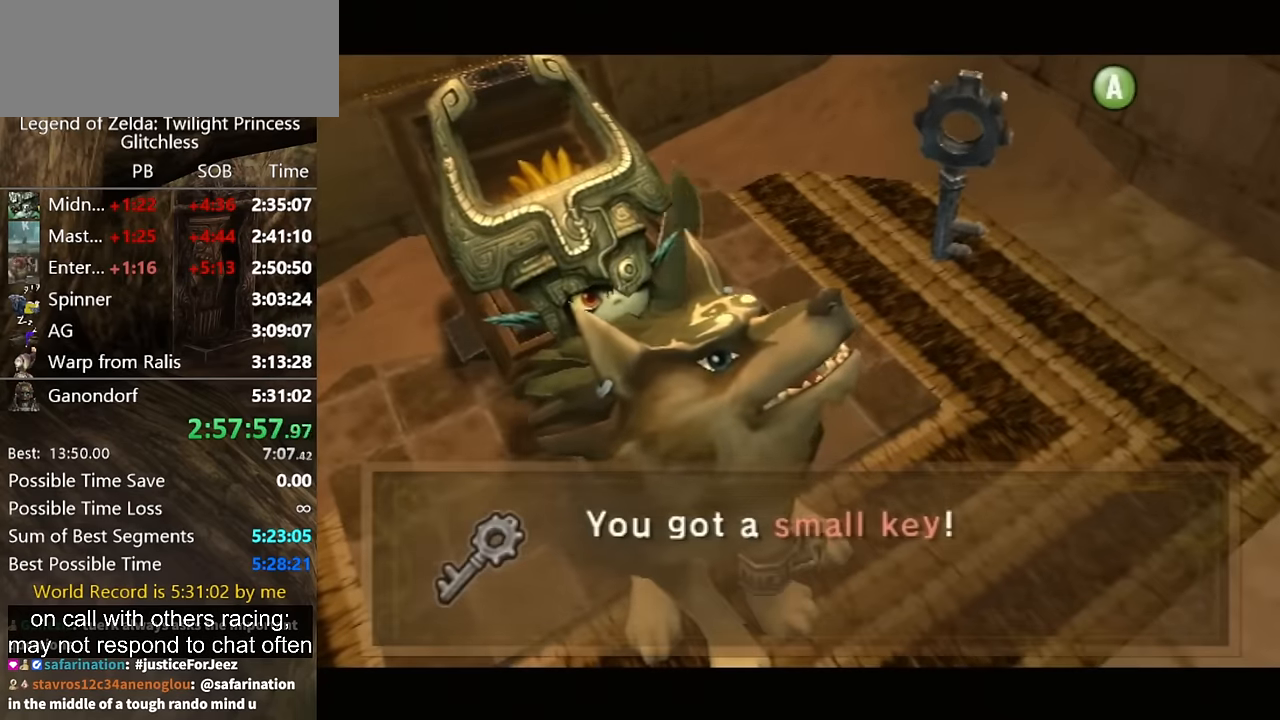
{"buttons": ["A"], "right_stick": "center", "button_events": [[500, "A", "down"]]}
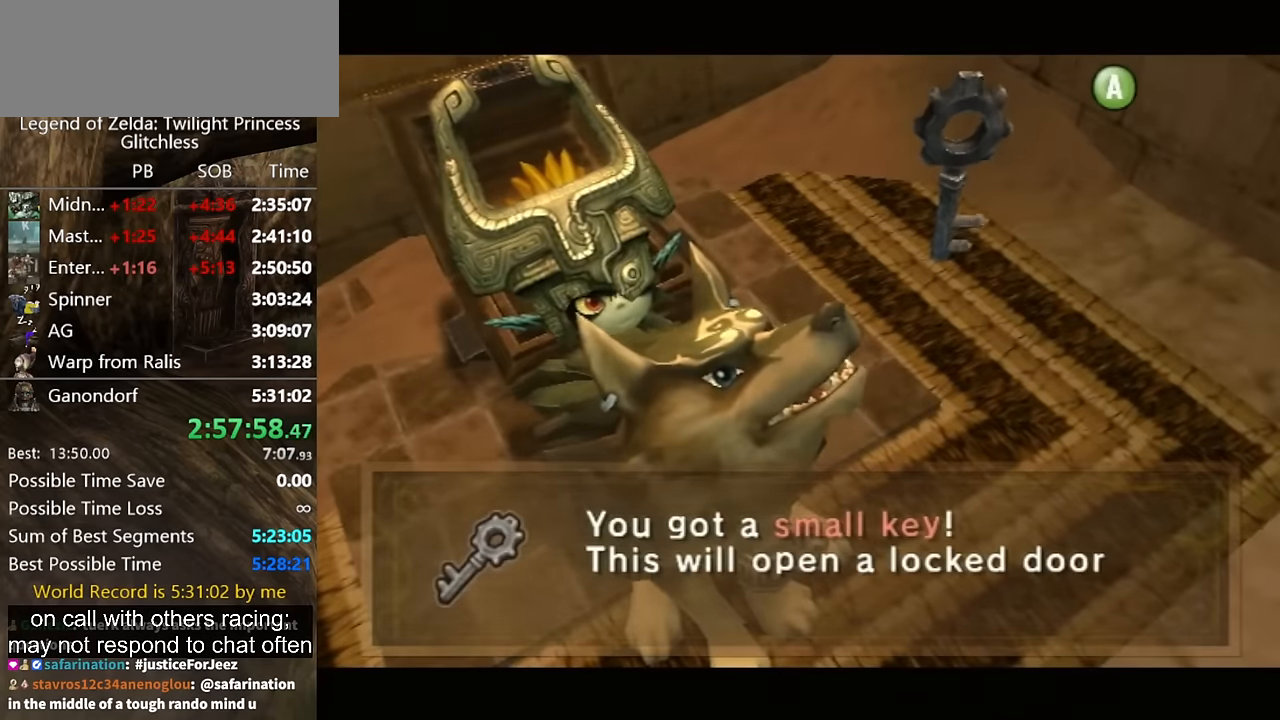
{"buttons": [], "right_stick": "center", "button_events": [[67, "A", "up"], [134, "A", "down"], [200, "A", "up"], [300, "A", "down"], [334, "A", "up"], [434, "A", "down"], [500, "A", "up"]]}
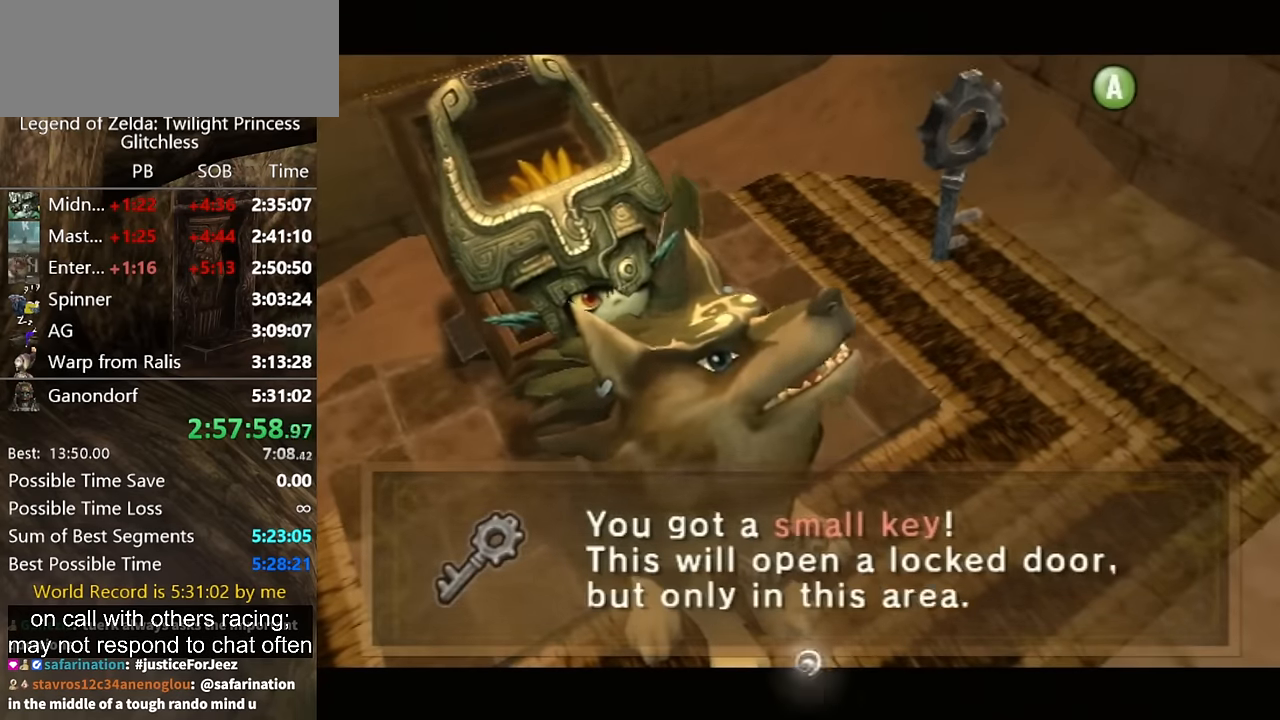
{"buttons": ["A"], "right_stick": "center", "button_events": [[34, "A", "down"], [134, "A", "up"], [200, "A", "down"], [234, "A", "up"], [334, "A", "down"], [400, "A", "up"], [500, "A", "down"]]}
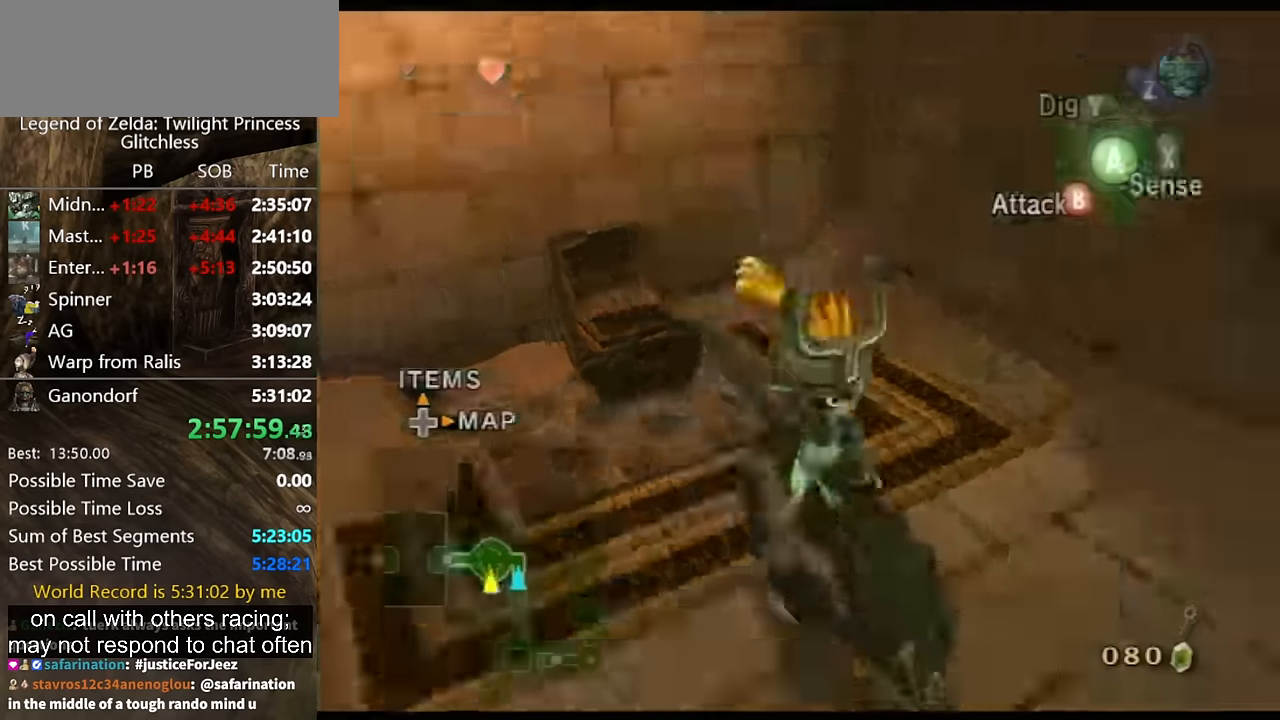
{"buttons": [], "right_stick": "left", "button_events": [[34, "A", "up"], [100, "A", "down"], [167, "A", "up"], [167, "X", "down"], [267, "X", "up"]]}
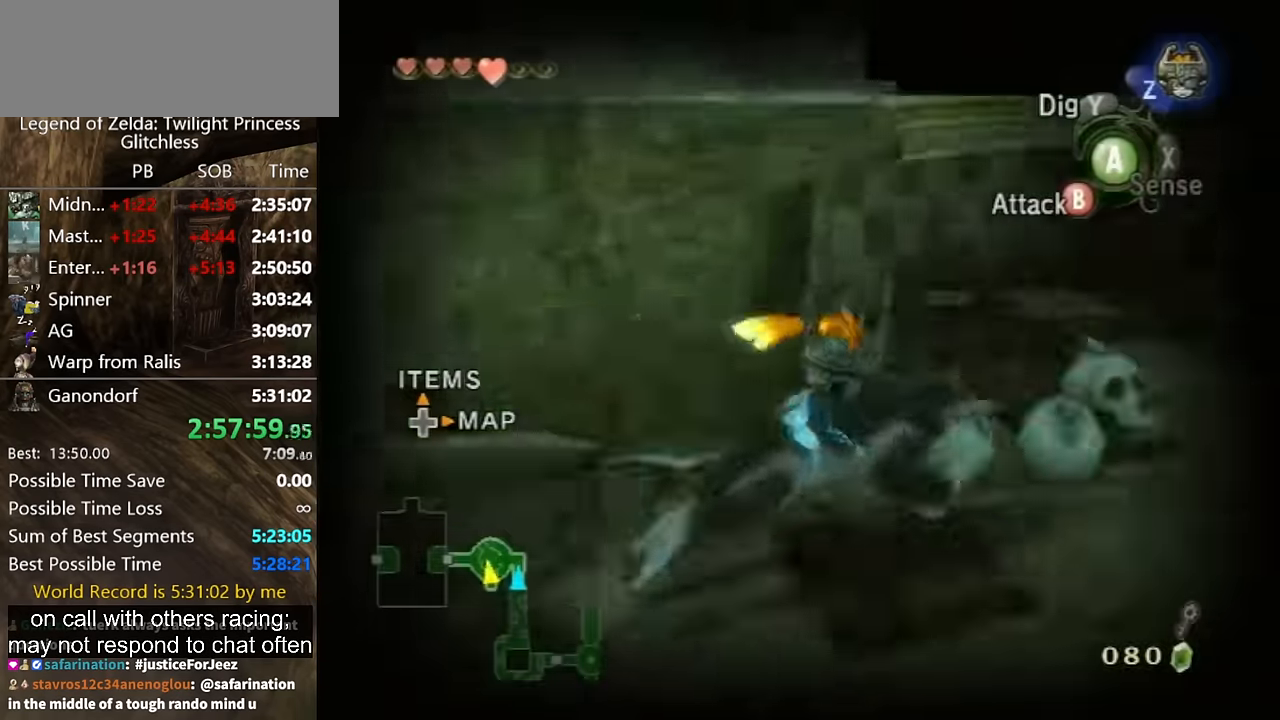
{"buttons": [], "right_stick": "center", "button_events": []}
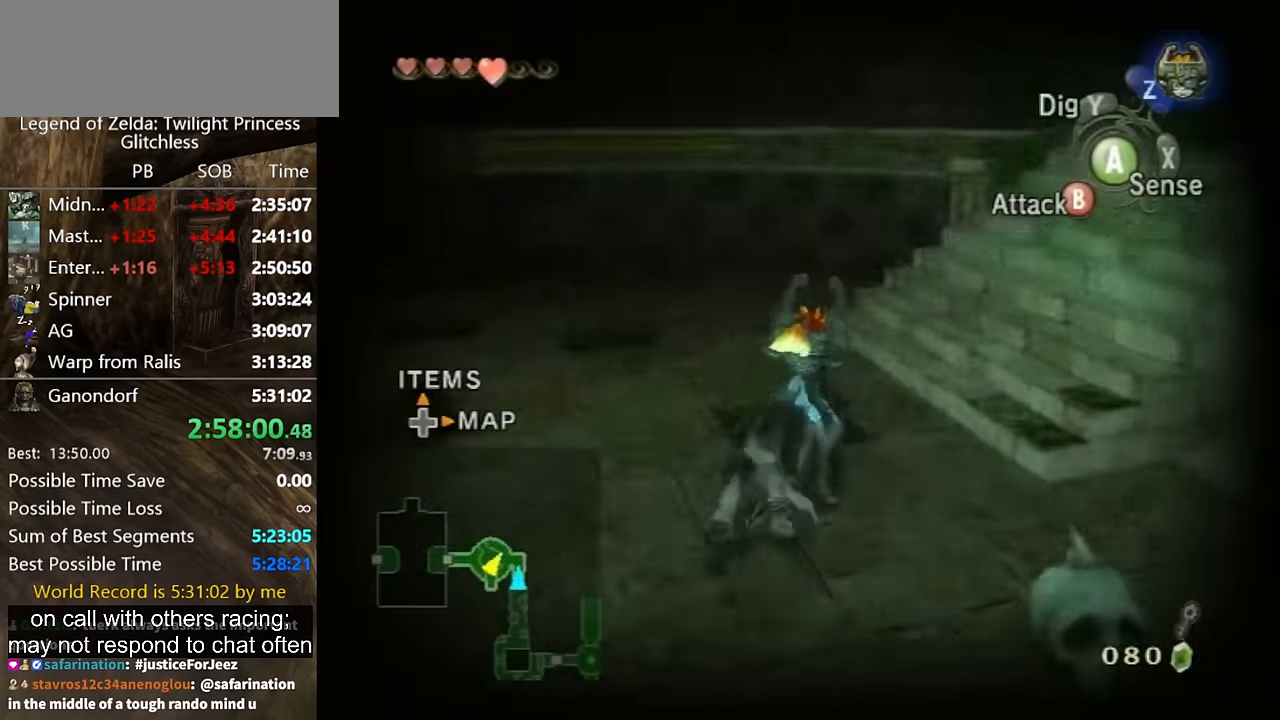
{"buttons": [], "right_stick": "center", "button_events": []}
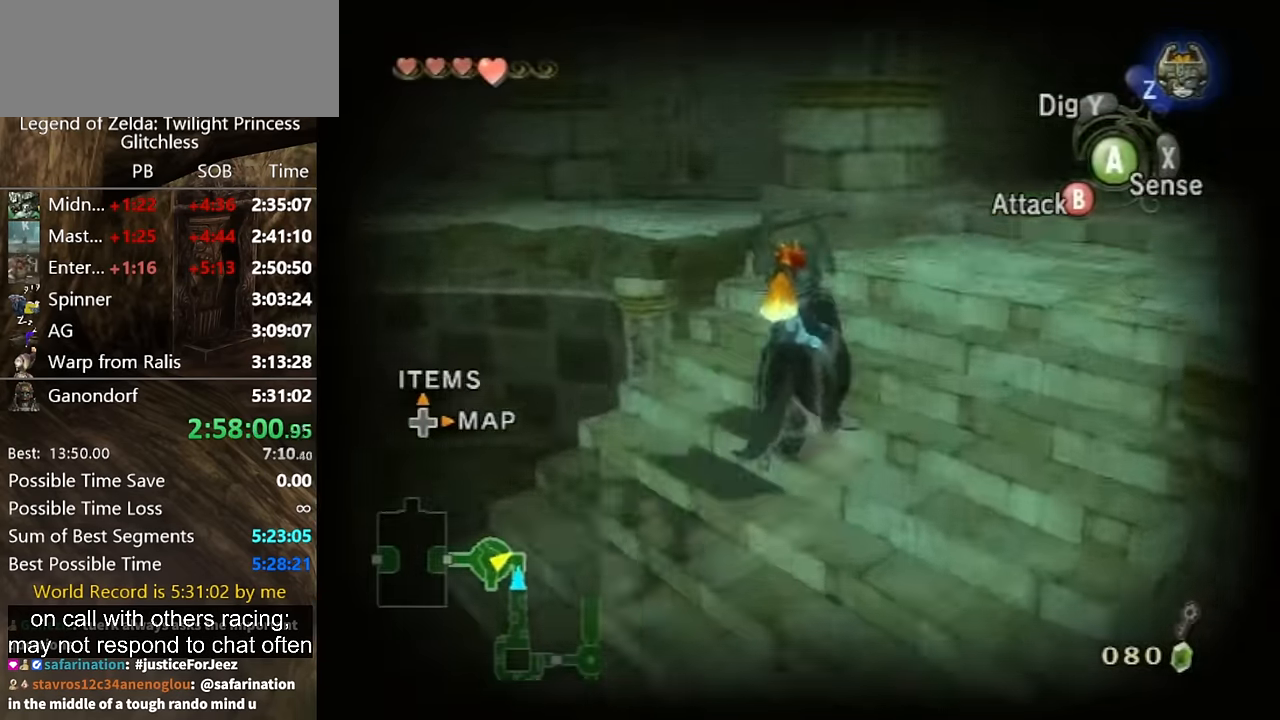
{"buttons": [], "right_stick": "center", "button_events": []}
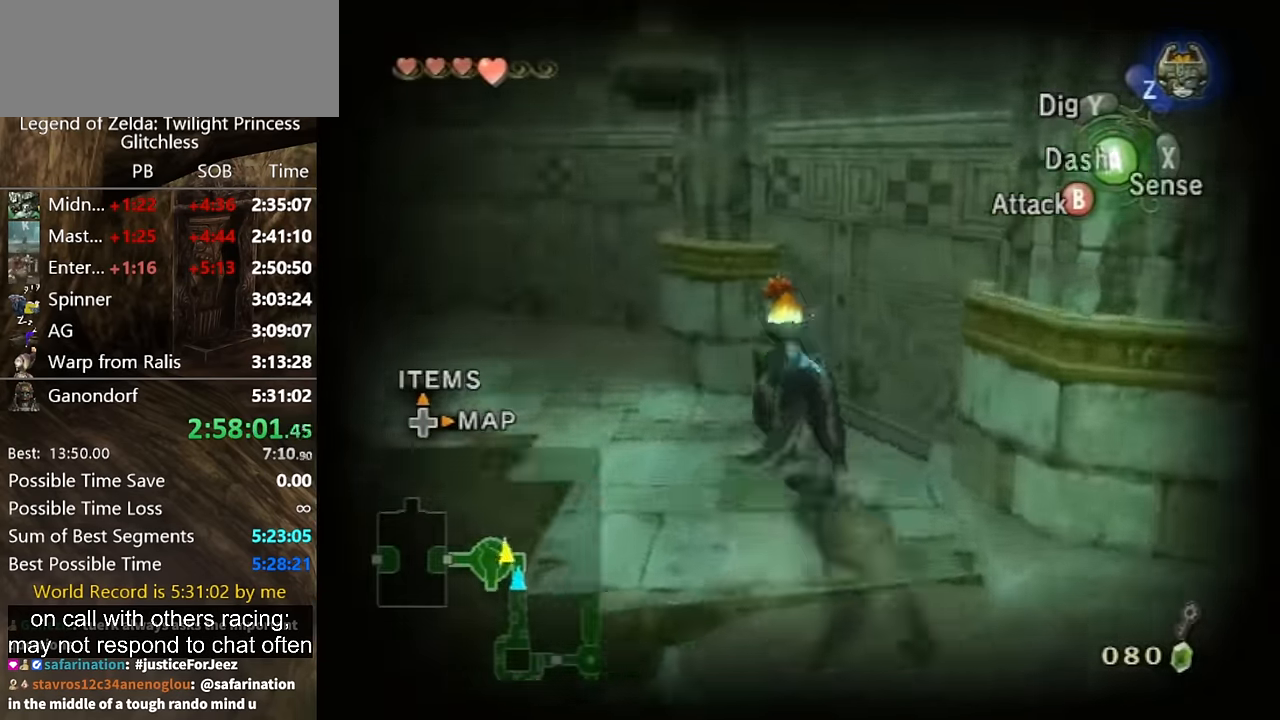
{"buttons": ["A"], "right_stick": "center", "button_events": [[100, "A", "down"], [167, "A", "up"], [234, "A", "down"], [300, "A", "up"], [367, "A", "down"], [434, "A", "up"], [500, "A", "down"]]}
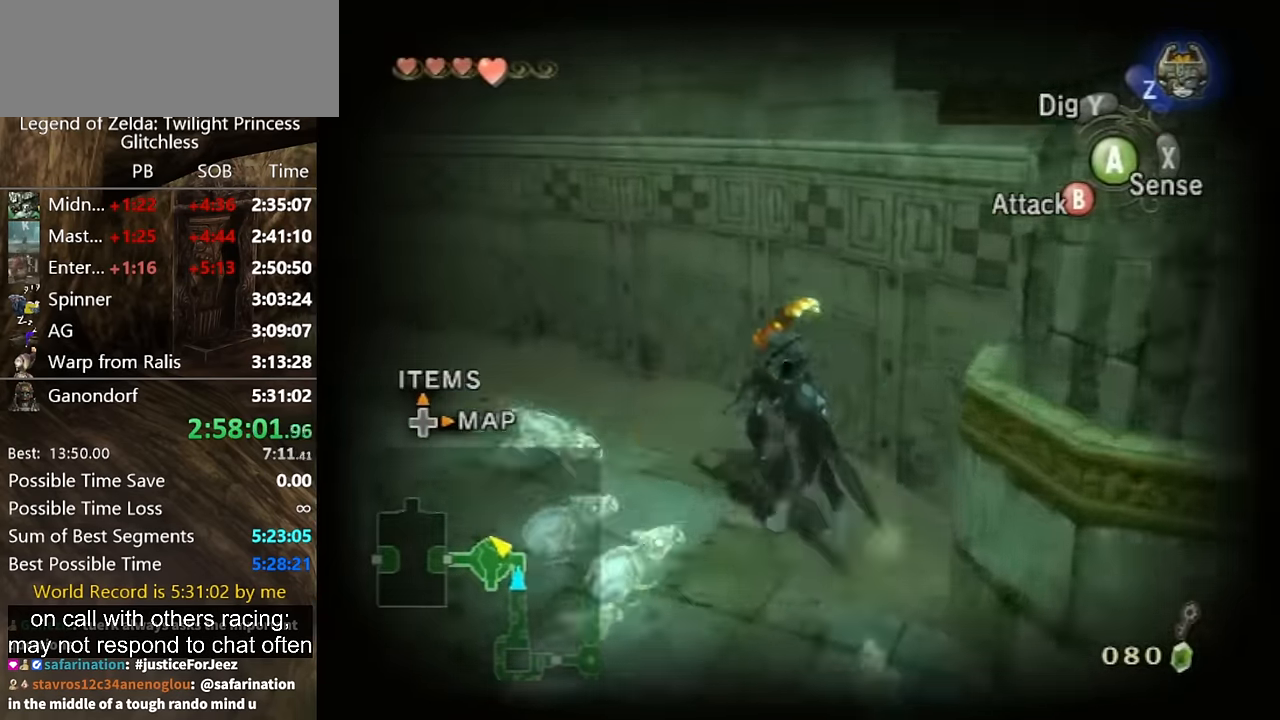
{"buttons": [], "right_stick": "center", "button_events": [[67, "A", "up"], [134, "A", "down"], [200, "A", "up"]]}
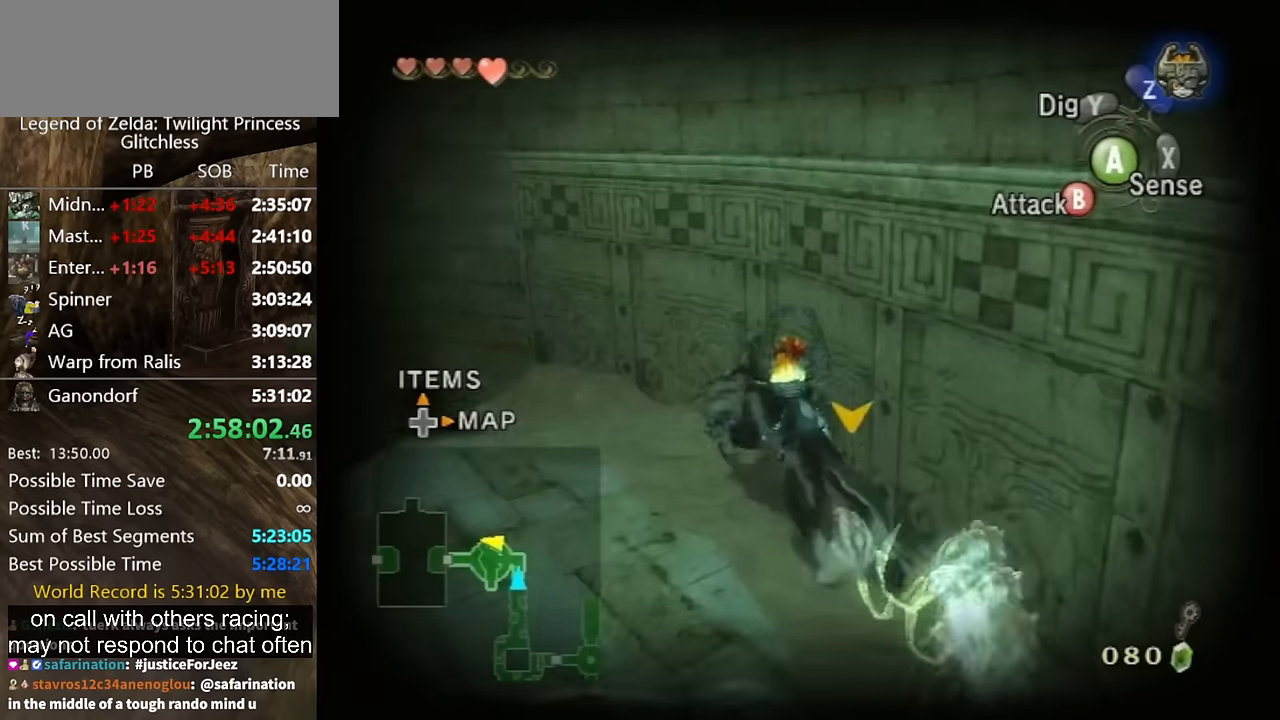
{"buttons": ["A"], "right_stick": "center", "button_events": [[500, "A", "down"]]}
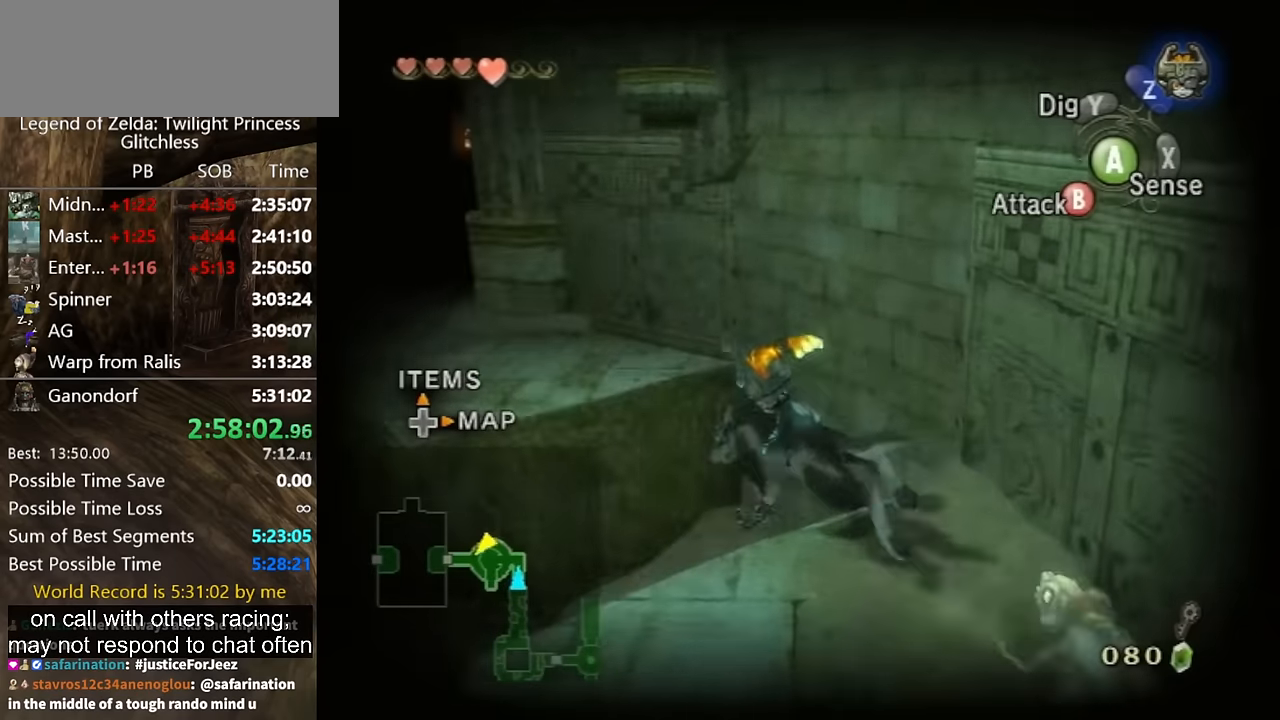
{"buttons": [], "right_stick": "center", "button_events": [[167, "A", "up"], [234, "A", "down"], [300, "A", "up"]]}